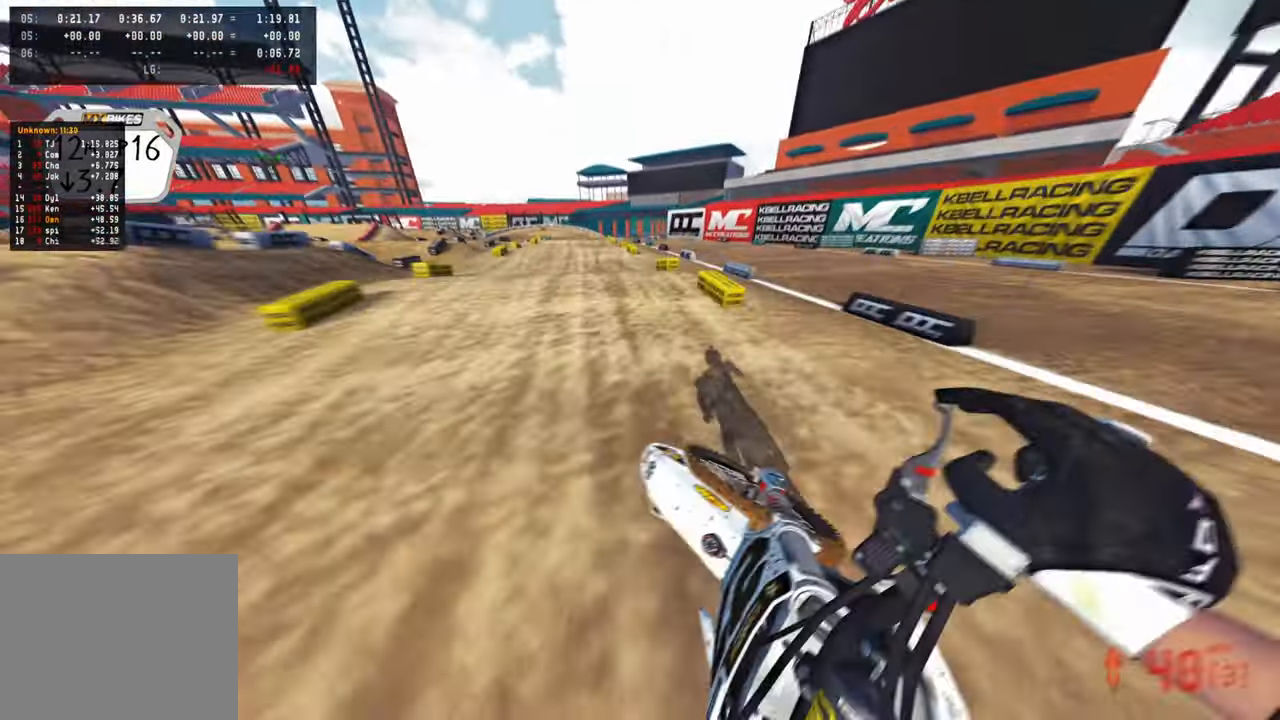
Gameplay with a controller (PlayStation layout); each line is a JSON object with the inputs held at the frame after it. "events" lists button and stick changes between this image and that frame as [ms after this image, input, new state], when the widget could be followed in between.
{"buttons": ["R2"], "left_stick": "up", "right_stick": "center", "events": [[150, "left_stick", "up"], [166, "right_stick", "center"]]}
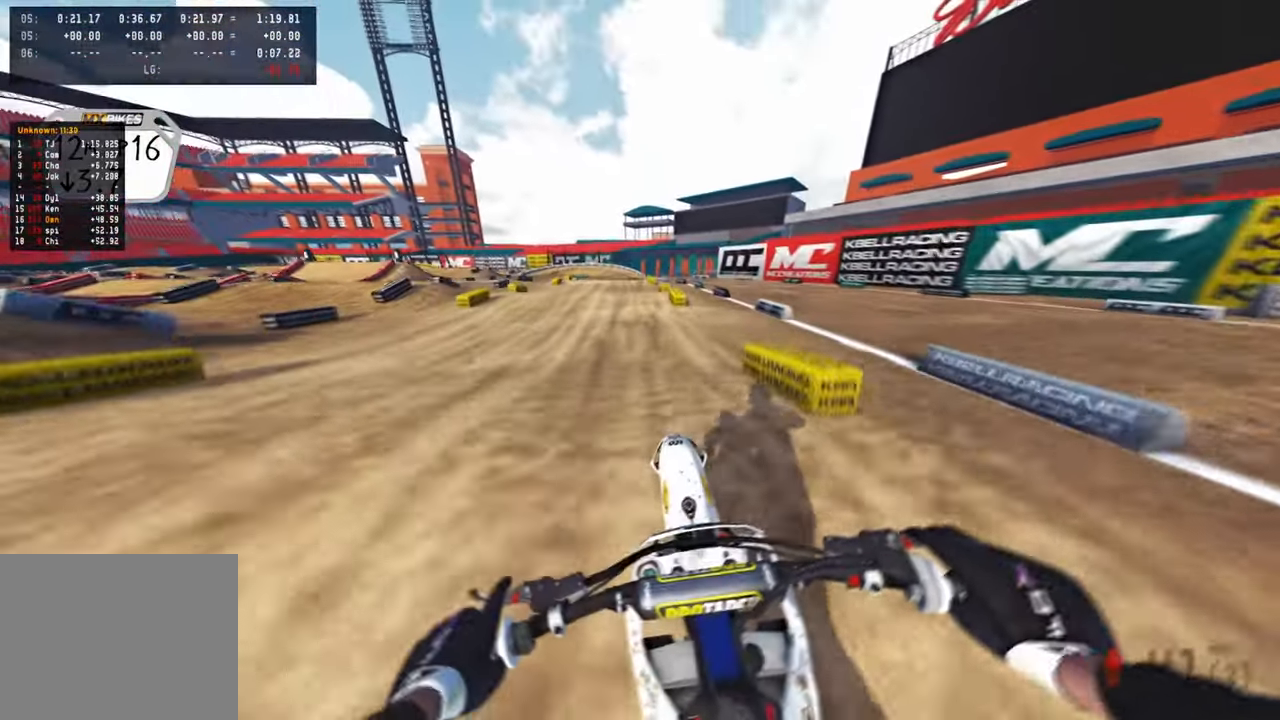
{"buttons": ["R2"], "left_stick": "up", "right_stick": "center", "events": [[66, "right_stick", "up"], [433, "right_stick", "center"]]}
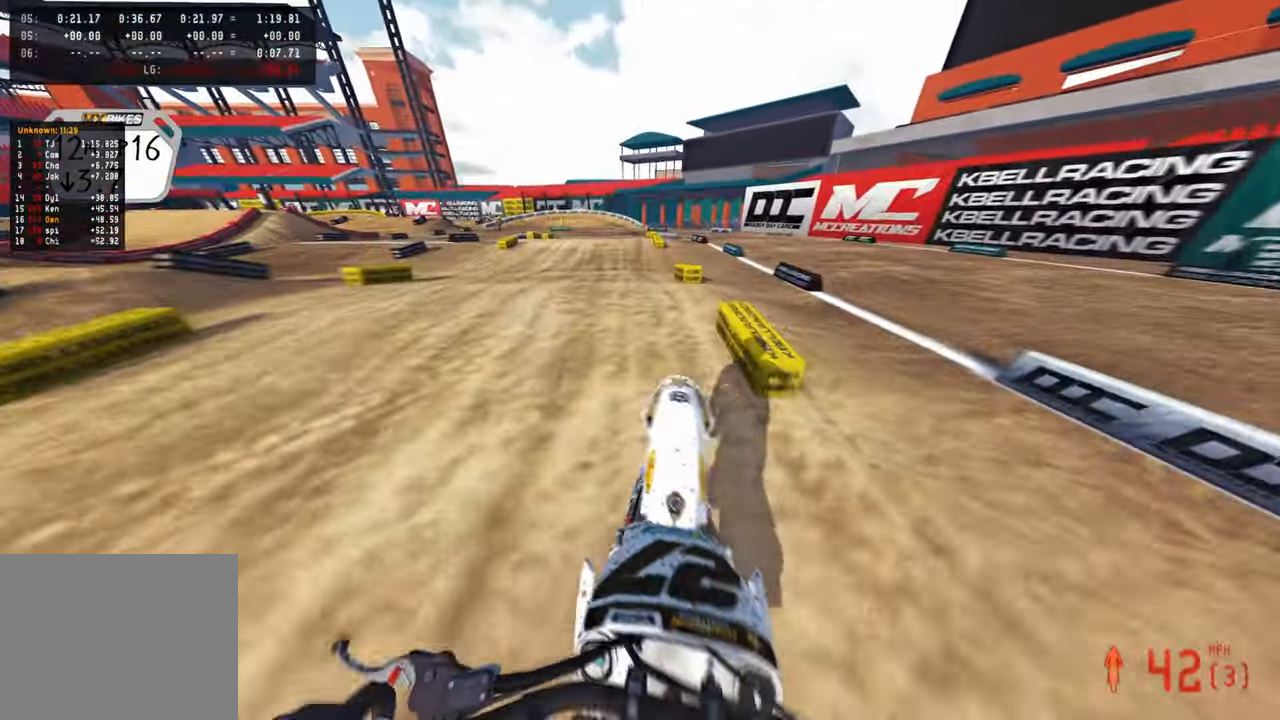
{"buttons": ["R2"], "left_stick": "center", "right_stick": "center", "events": [[16, "left_stick", "center"], [50, "right_stick", "down"], [116, "R3", "down"], [233, "R3", "up"], [300, "R3", "down"], [416, "R3", "up"], [450, "right_stick", "center"]]}
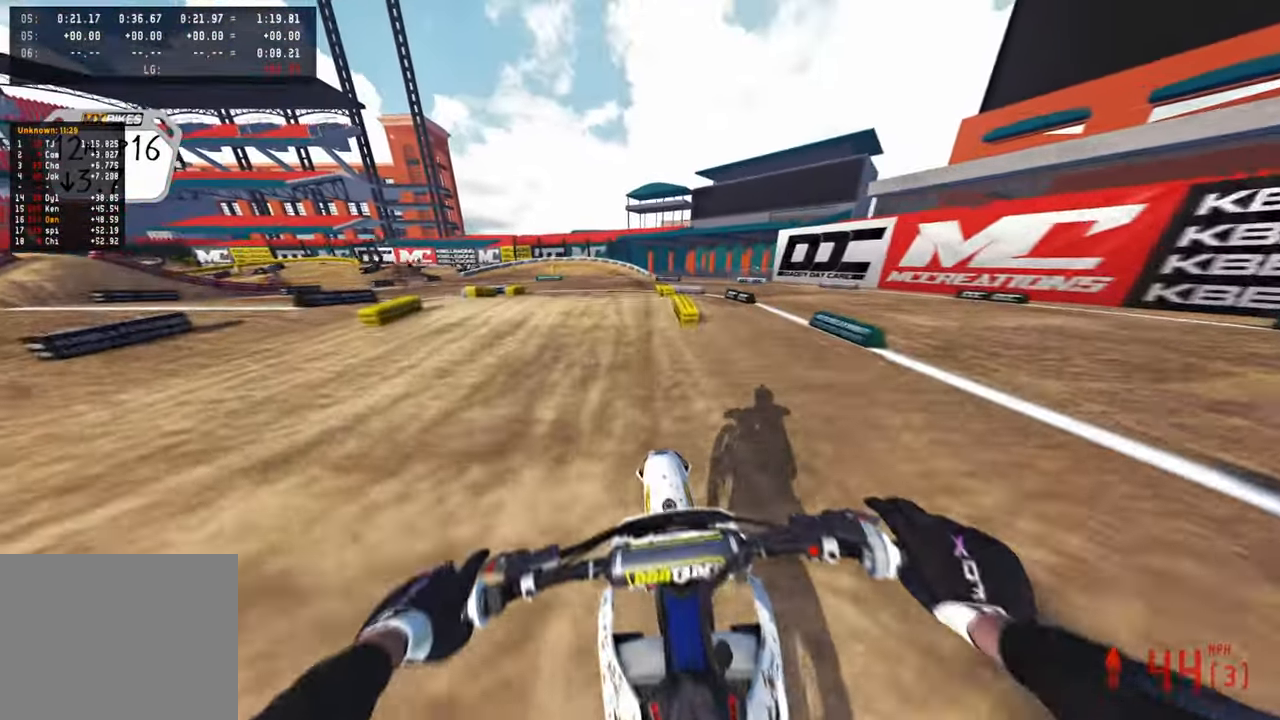
{"buttons": ["R2"], "left_stick": "up", "right_stick": "up", "events": [[66, "right_stick", "up"], [116, "right_stick", "center"], [183, "right_stick", "down-left"], [283, "right_stick", "left"], [466, "left_stick", "up"], [483, "right_stick", "up"]]}
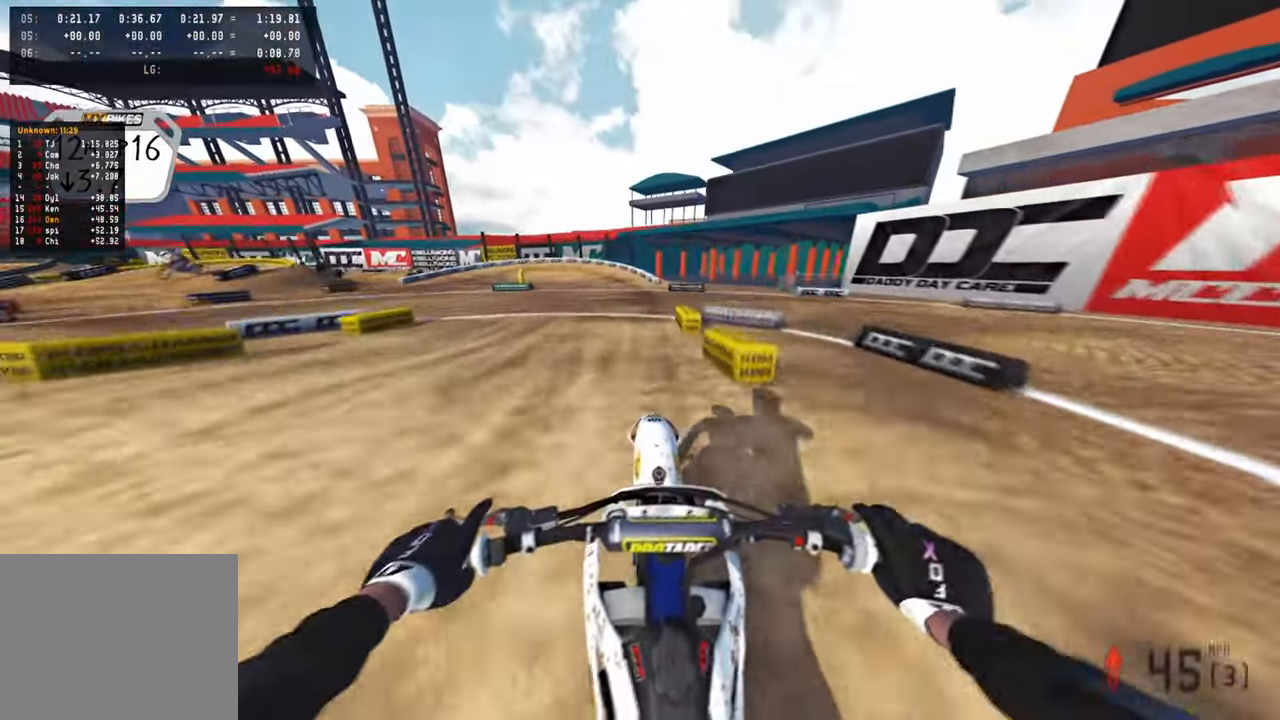
{"buttons": ["R2"], "left_stick": "up-left", "right_stick": "up", "events": [[116, "left_stick", "up-left"]]}
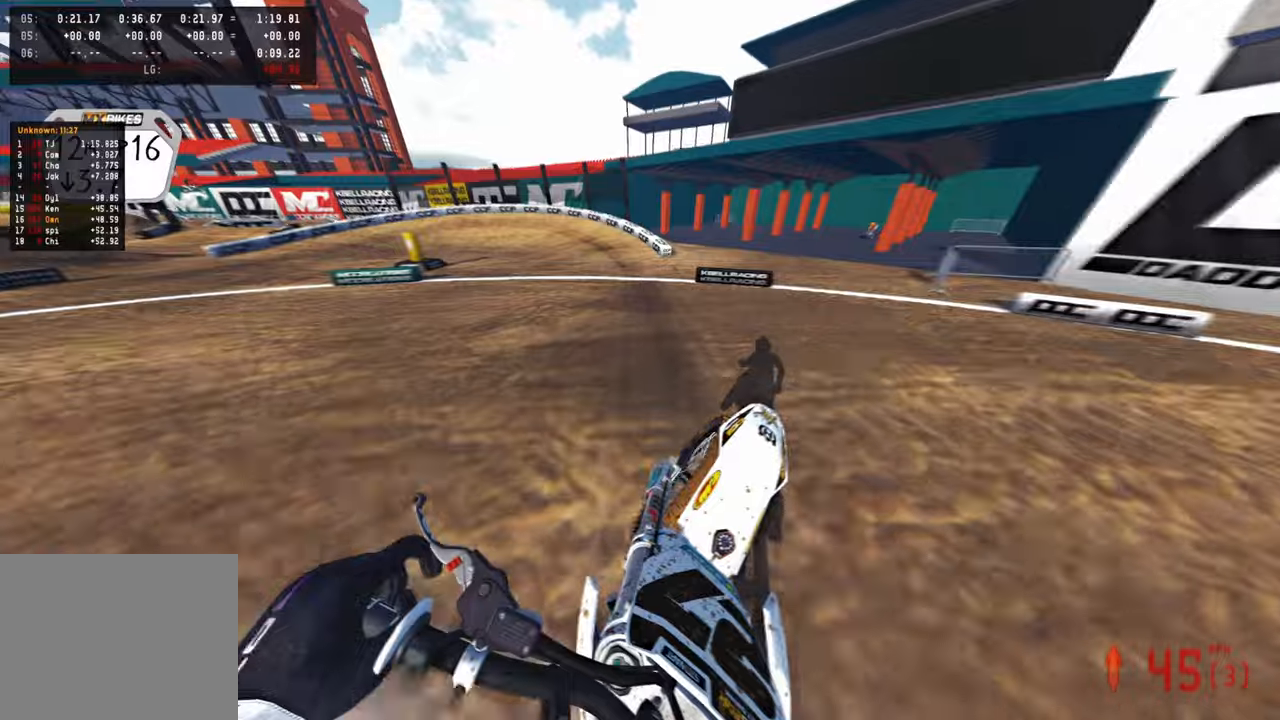
{"buttons": [], "left_stick": "up-left", "right_stick": "right", "events": [[150, "right_stick", "center"], [200, "L1", "down"], [283, "R2", "up"], [300, "L1", "up"], [383, "R2", "down"], [383, "right_stick", "right"], [500, "R2", "up"]]}
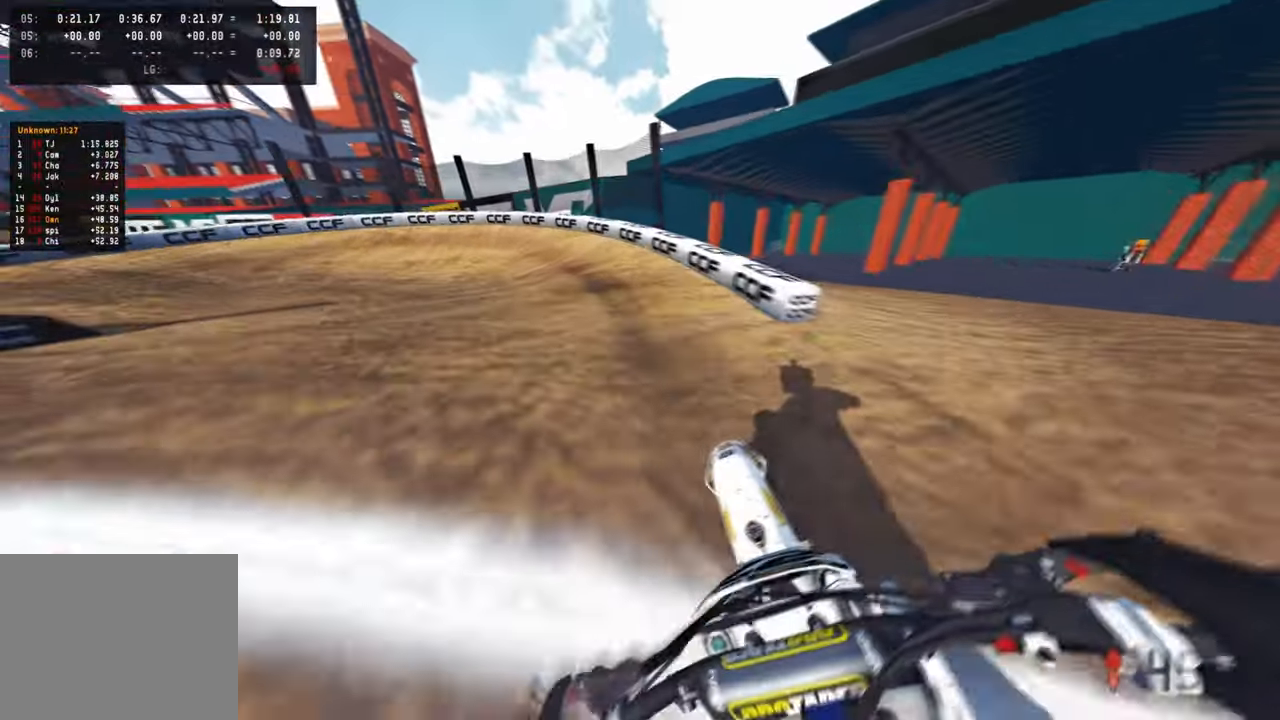
{"buttons": [], "left_stick": "up-left", "right_stick": "up-right", "events": [[66, "R2", "down"], [116, "right_stick", "up-right"], [133, "R2", "up"]]}
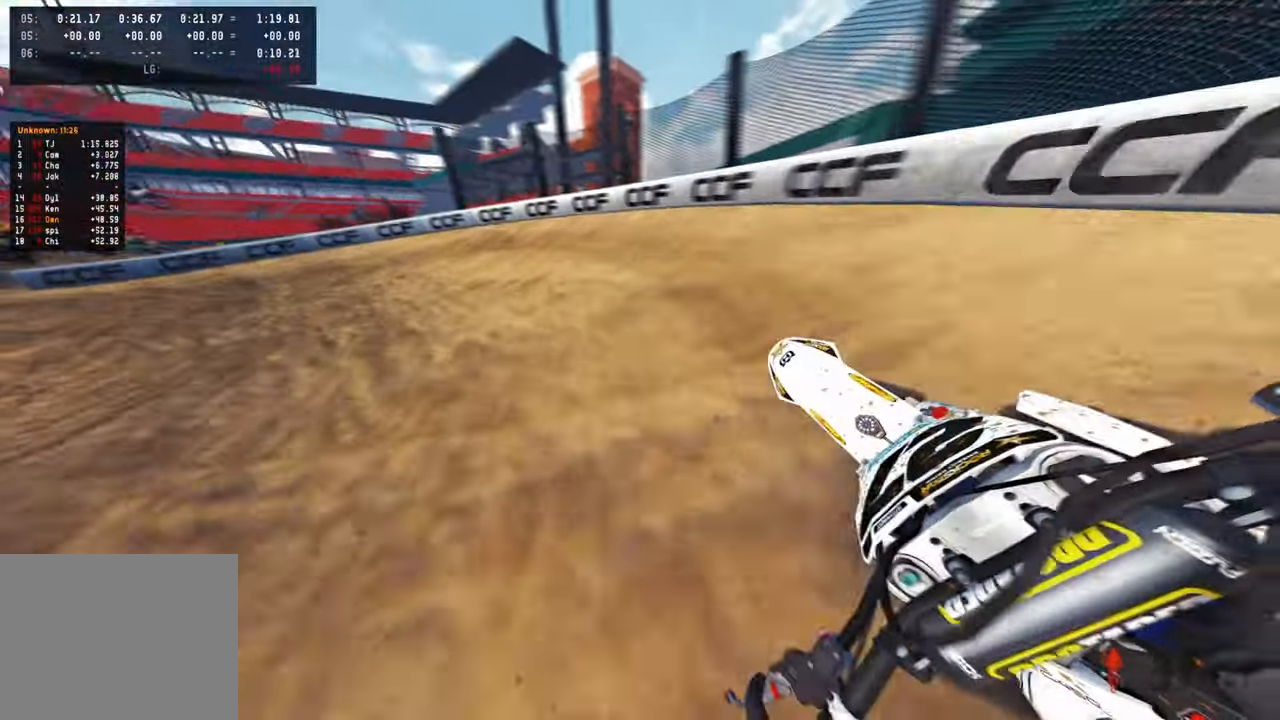
{"buttons": ["R2"], "left_stick": "up-left", "right_stick": "up-right", "events": [[33, "R3", "down"], [116, "R3", "up"], [166, "R2", "down"]]}
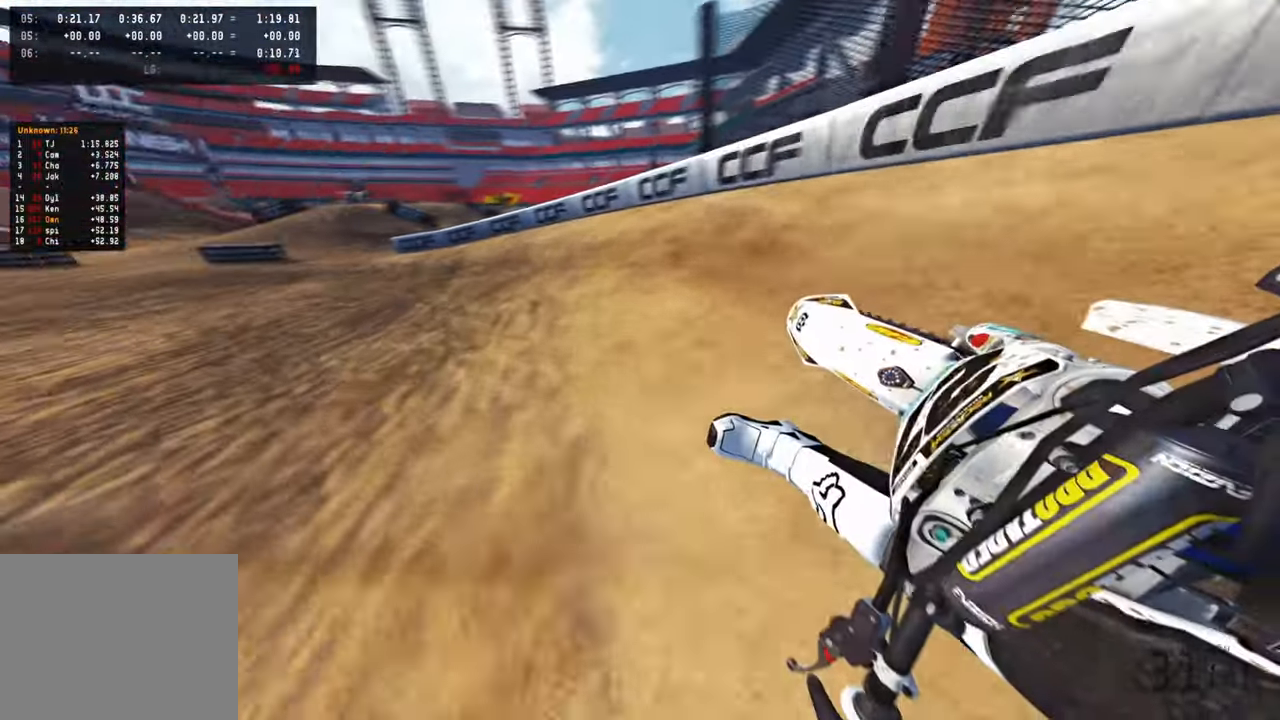
{"buttons": ["R2"], "left_stick": "up-left", "right_stick": "up-right", "events": [[133, "R2", "up"], [350, "R2", "down"]]}
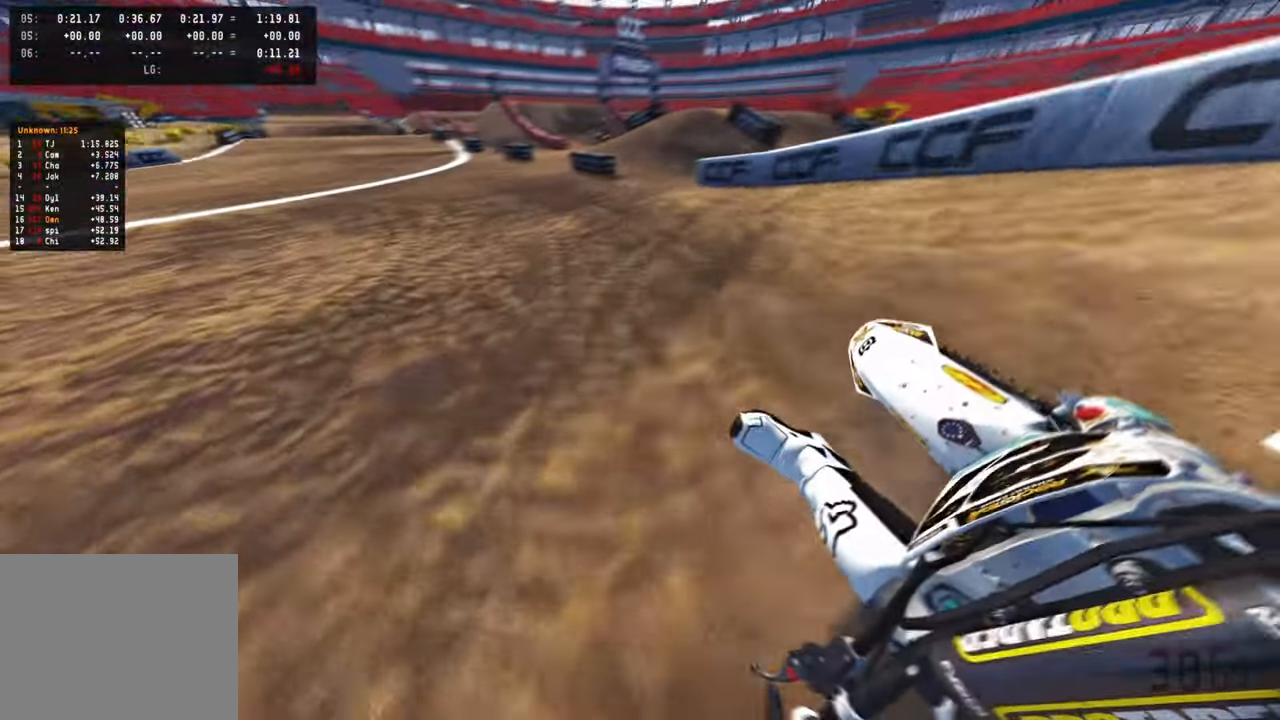
{"buttons": ["R2"], "left_stick": "center", "right_stick": "down", "events": [[316, "R1", "down"], [416, "R1", "up"], [433, "right_stick", "down"], [483, "left_stick", "center"]]}
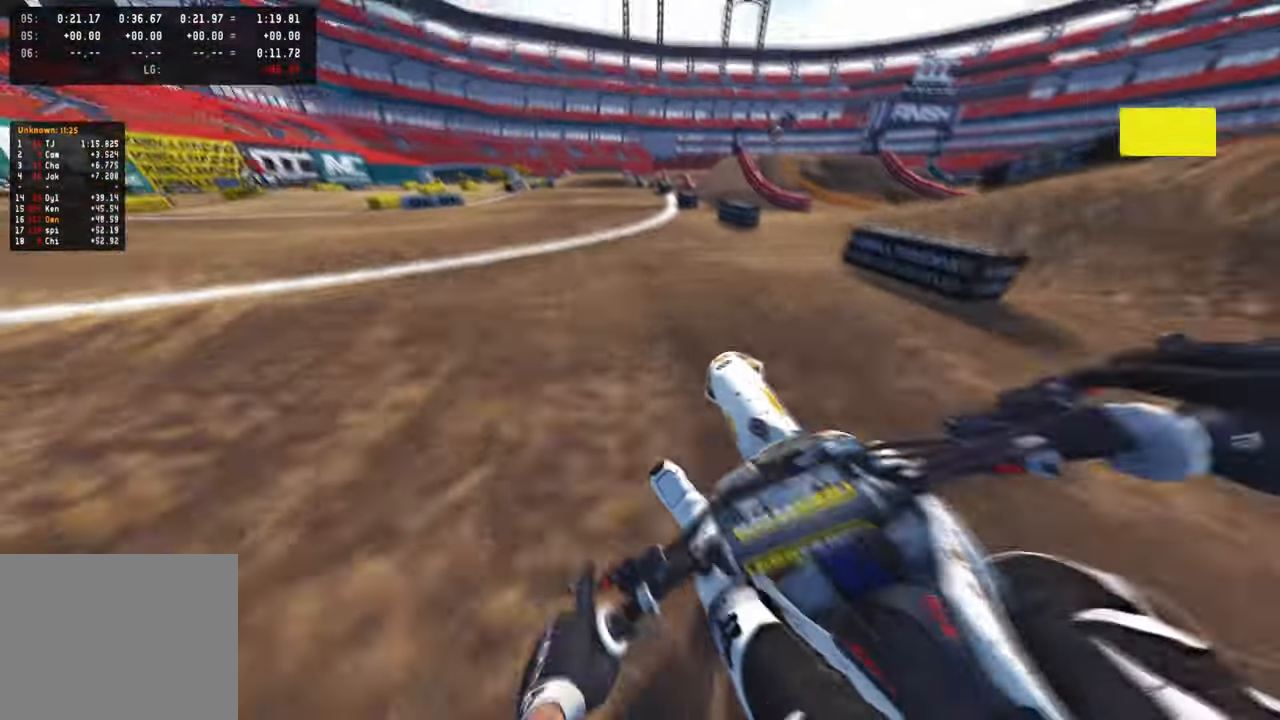
{"buttons": ["R2"], "left_stick": "center", "right_stick": "up", "events": [[100, "right_stick", "center"], [116, "R3", "down"], [150, "right_stick", "up"], [250, "R3", "up"]]}
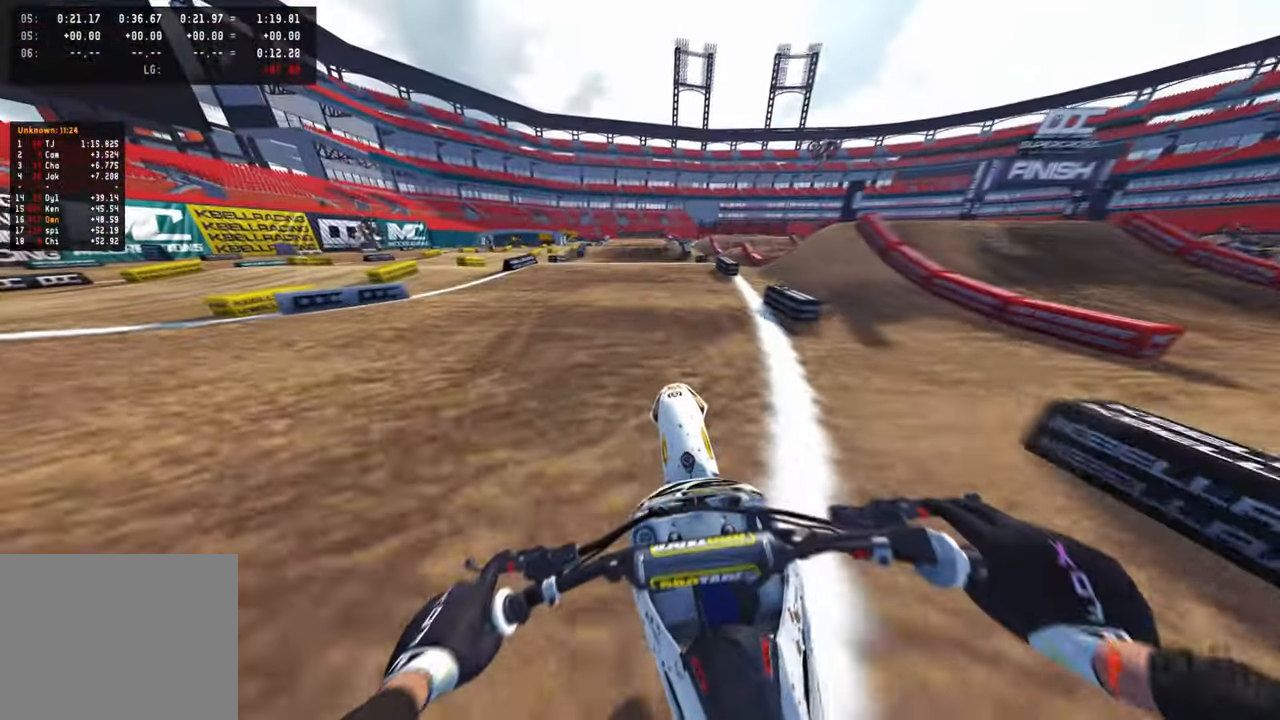
{"buttons": ["L2"], "left_stick": "center", "right_stick": "down-left", "events": [[400, "R3", "down"], [483, "R2", "up"], [483, "R3", "up"], [500, "L2", "down"], [500, "right_stick", "down-left"]]}
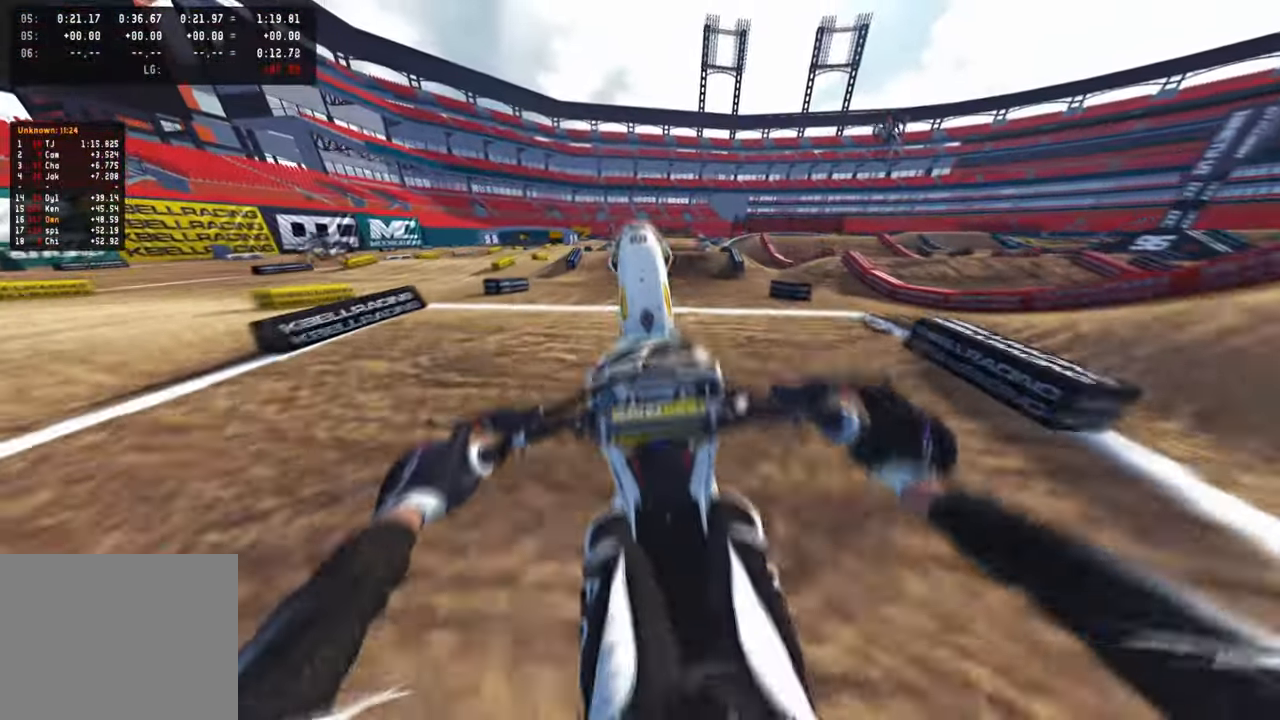
{"buttons": ["L1"], "left_stick": "center", "right_stick": "down", "events": [[50, "R3", "down"], [250, "right_stick", "down"], [283, "R3", "up"], [366, "L2", "up"], [483, "L1", "down"]]}
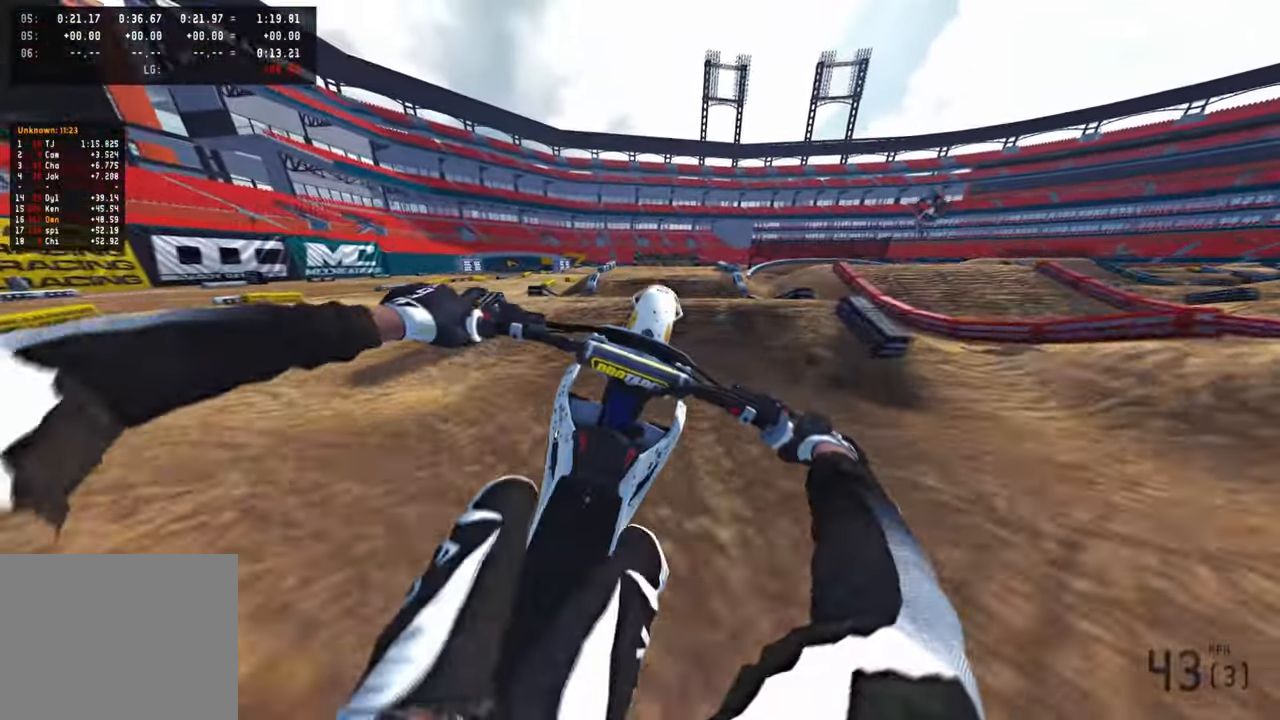
{"buttons": ["R2"], "left_stick": "center", "right_stick": "down-left", "events": [[100, "L1", "up"], [250, "right_stick", "down-left"], [266, "R2", "down"]]}
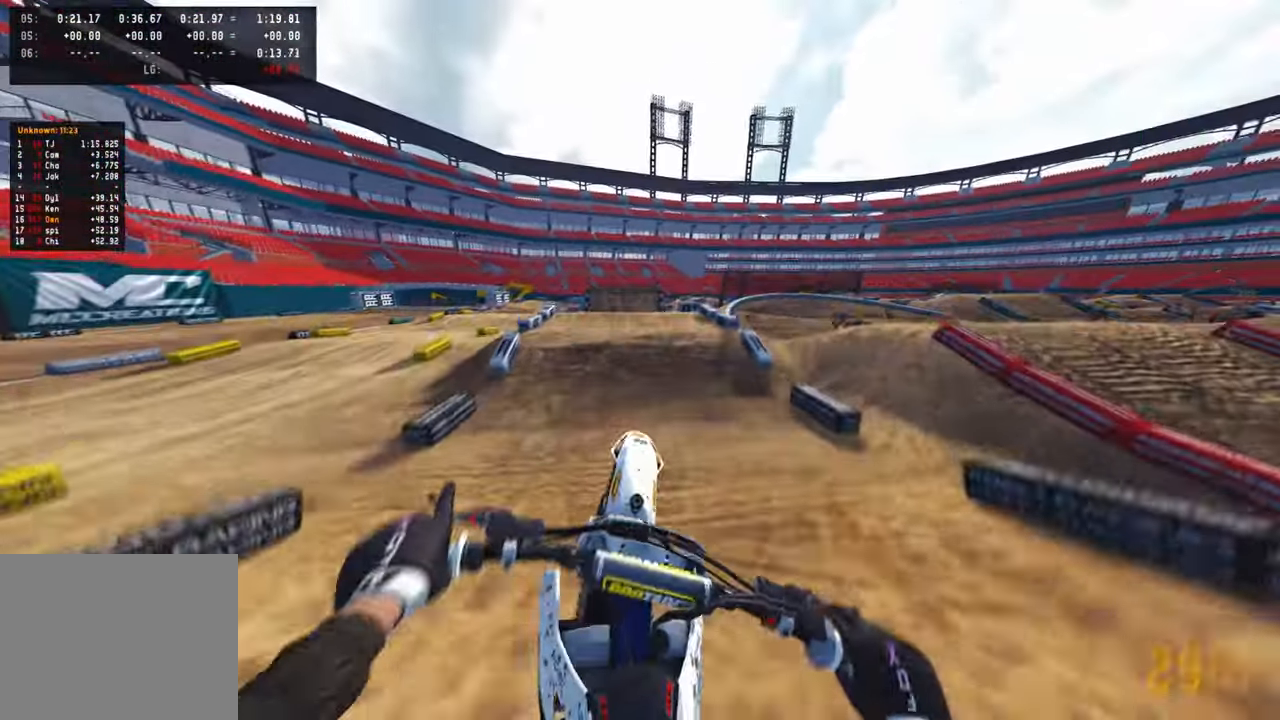
{"buttons": [], "left_stick": "up-right", "right_stick": "left", "events": [[66, "R2", "up"], [283, "left_stick", "right"], [333, "right_stick", "left"], [450, "left_stick", "up-right"]]}
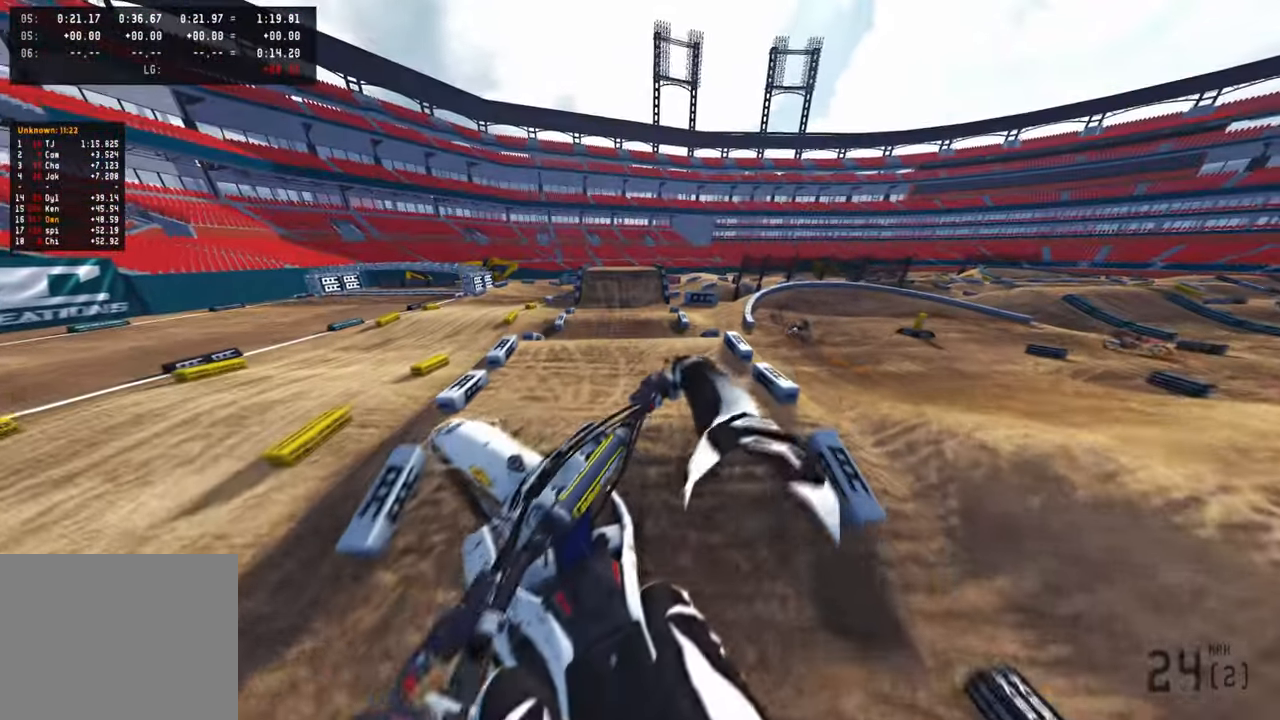
{"buttons": ["R3"], "left_stick": "up-left", "right_stick": "up", "events": [[33, "right_stick", "up-left"], [50, "R2", "down"], [100, "left_stick", "up-left"], [150, "R2", "up"], [300, "right_stick", "up"], [400, "R3", "down"]]}
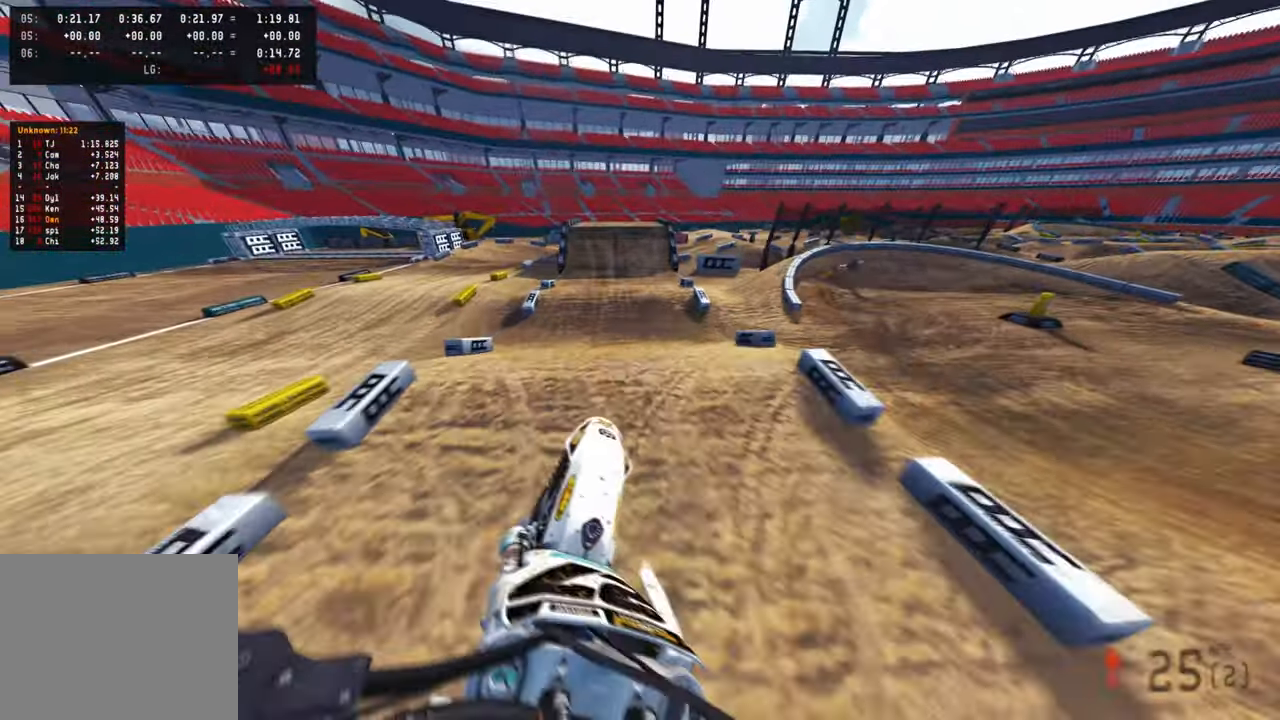
{"buttons": ["R2"], "left_stick": "center", "right_stick": "center", "events": [[16, "R3", "up"], [266, "right_stick", "center"], [366, "right_stick", "down"], [383, "R2", "down"], [400, "left_stick", "center"], [500, "right_stick", "center"]]}
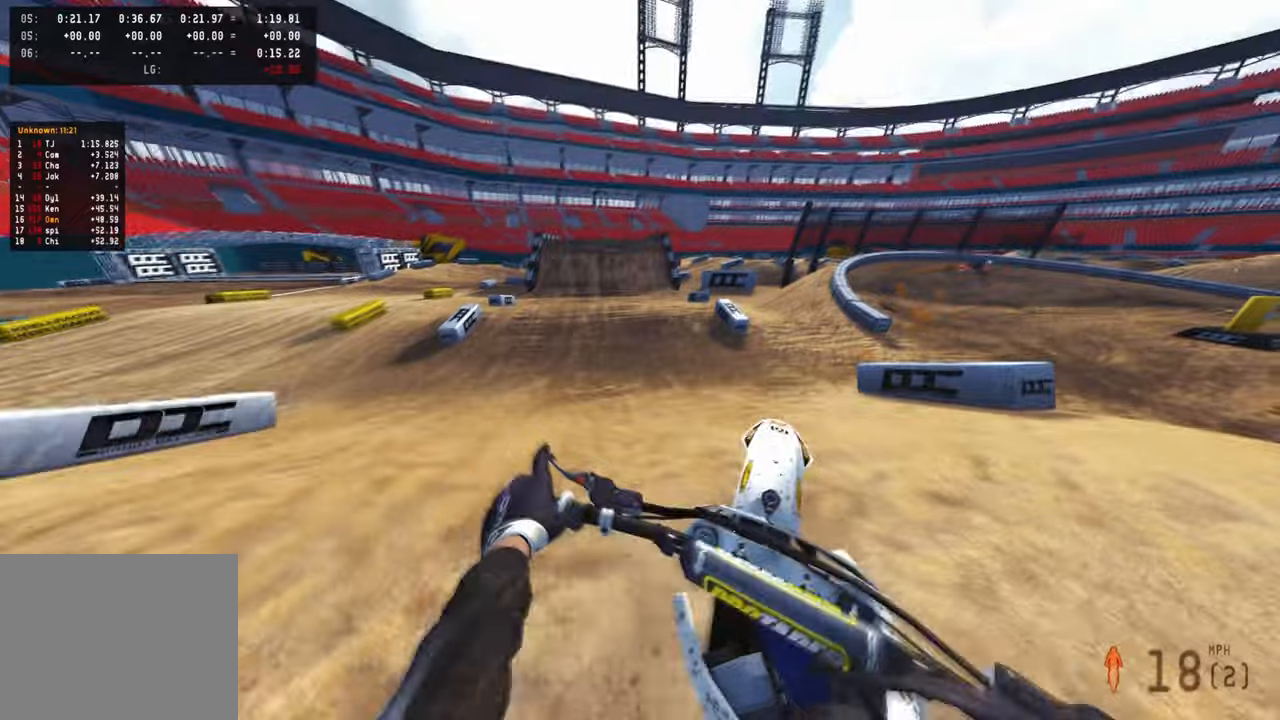
{"buttons": ["R2"], "left_stick": "up-right", "right_stick": "up-right", "events": [[50, "left_stick", "right"], [100, "left_stick", "up-right"], [100, "right_stick", "up"], [383, "right_stick", "up-right"]]}
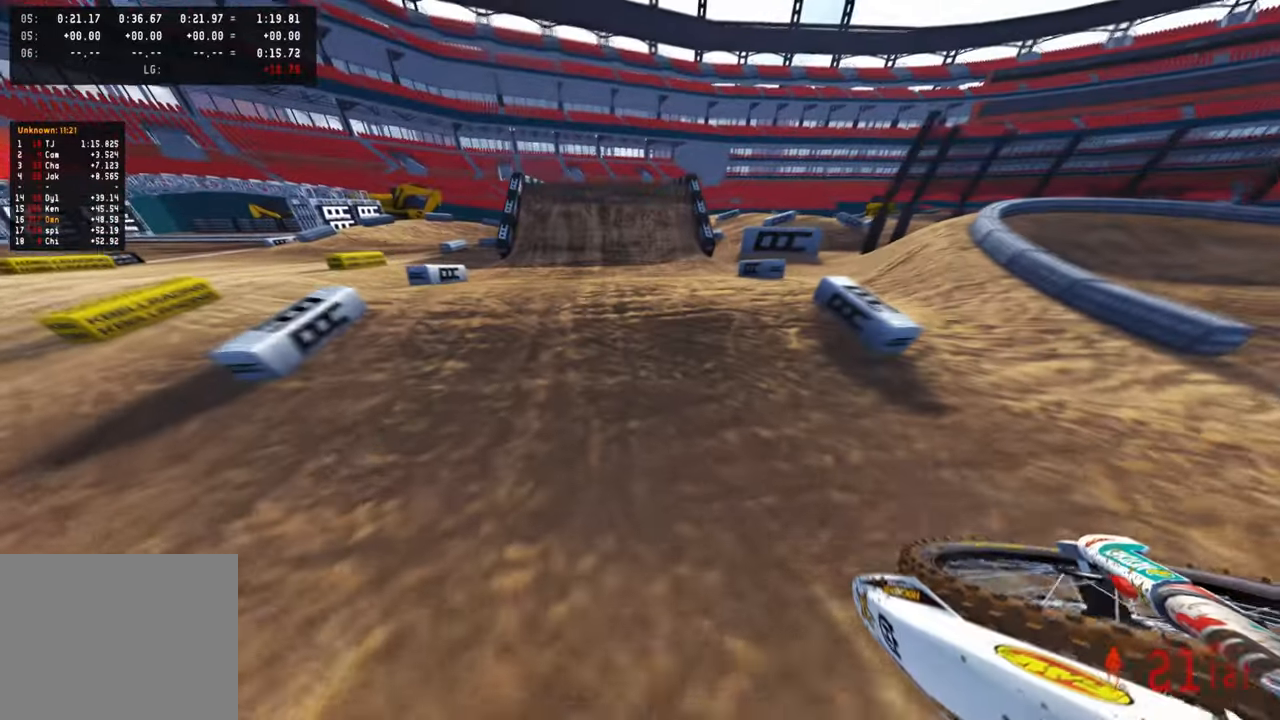
{"buttons": ["L2"], "left_stick": "up", "right_stick": "up", "events": [[100, "right_stick", "center"], [183, "right_stick", "down-left"], [233, "R2", "up"], [266, "L1", "down"], [316, "left_stick", "up"], [350, "R3", "down"], [350, "right_stick", "up-left"], [383, "L1", "up"], [433, "right_stick", "up"], [450, "R3", "up"], [500, "L2", "down"]]}
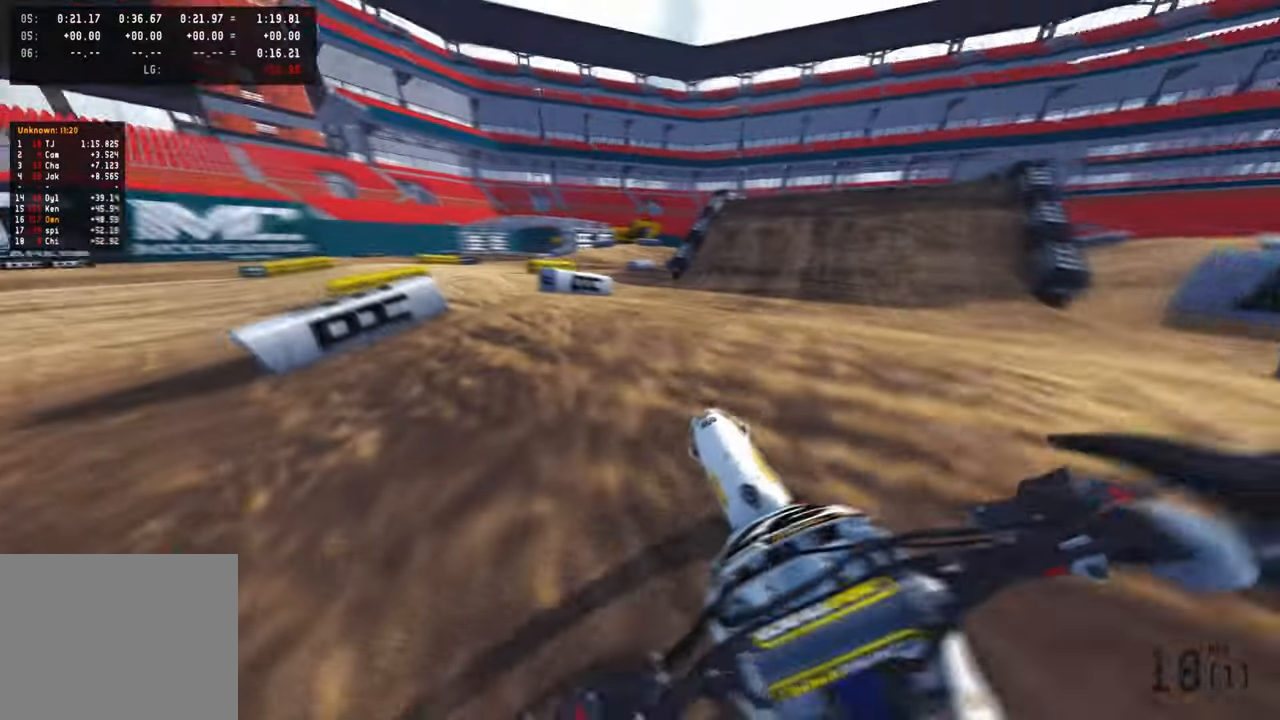
{"buttons": [], "left_stick": "up-right", "right_stick": "up-left", "events": [[66, "right_stick", "up-left"], [216, "L2", "up"], [266, "left_stick", "up-right"]]}
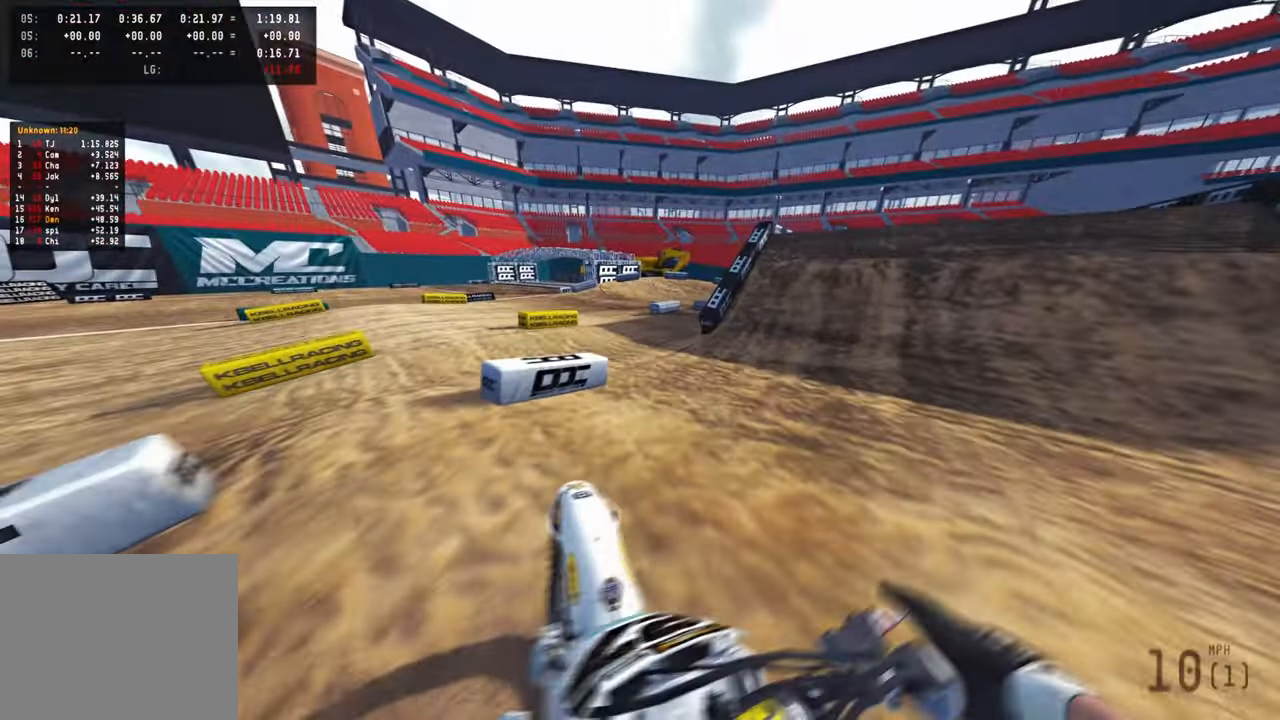
{"buttons": ["R2"], "left_stick": "up", "right_stick": "up-left", "events": [[50, "R2", "down"], [250, "R3", "down"], [350, "left_stick", "up"], [383, "R3", "up"]]}
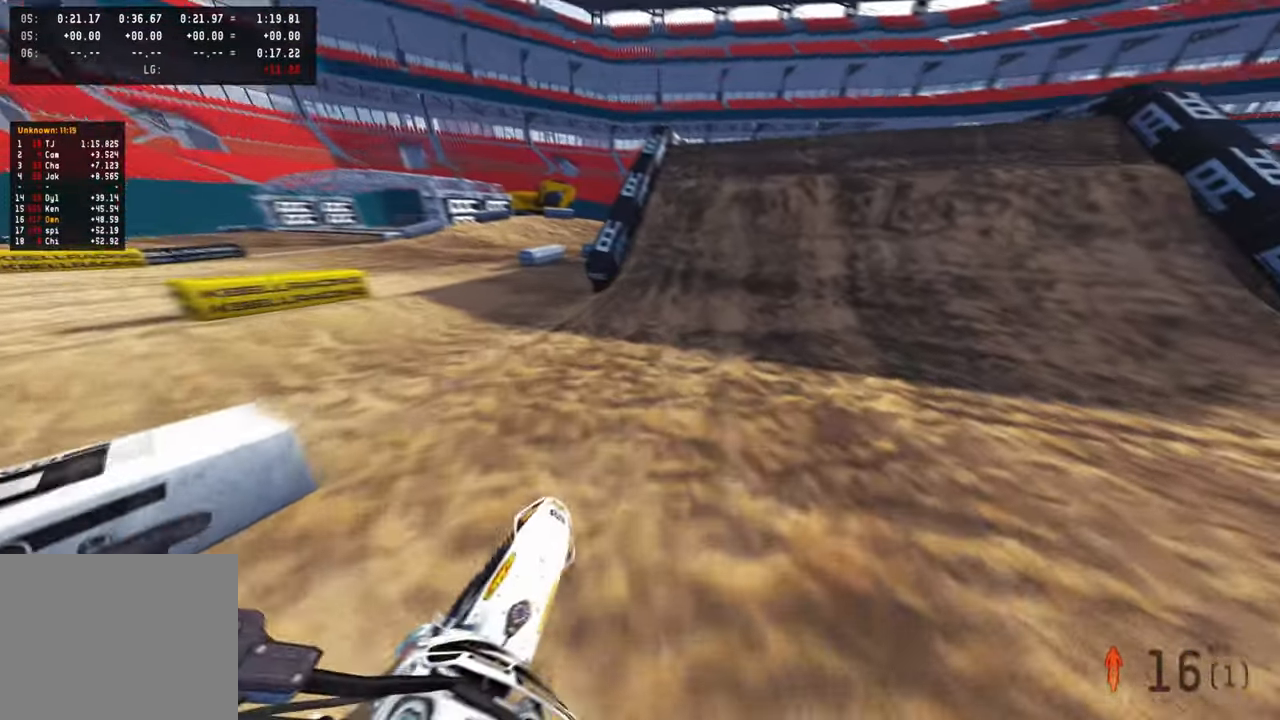
{"buttons": ["R2"], "left_stick": "center", "right_stick": "up", "events": [[133, "left_stick", "center"], [266, "right_stick", "center"], [400, "right_stick", "up-left"], [450, "right_stick", "up"]]}
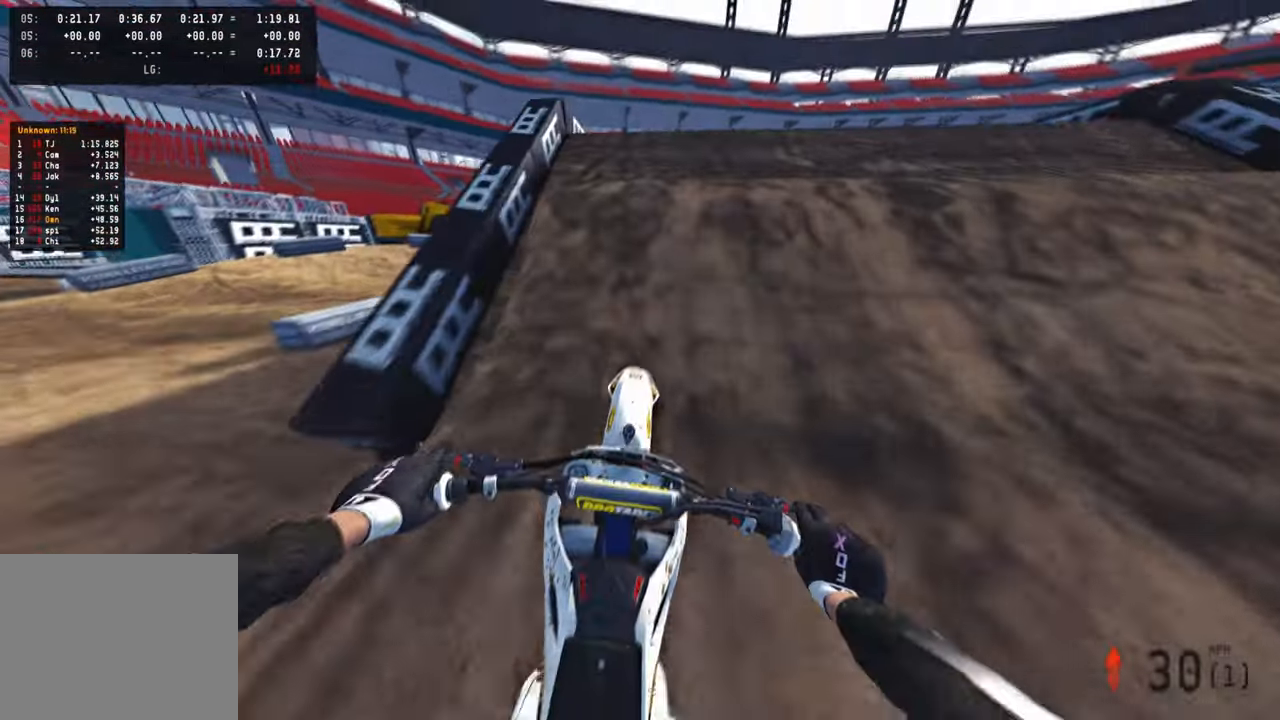
{"buttons": ["TOUCHPAD"], "left_stick": "center", "right_stick": "center", "events": [[100, "R3", "down"], [200, "R2", "up"], [200, "R3", "up"], [350, "right_stick", "center"], [433, "TOUCHPAD", "down"]]}
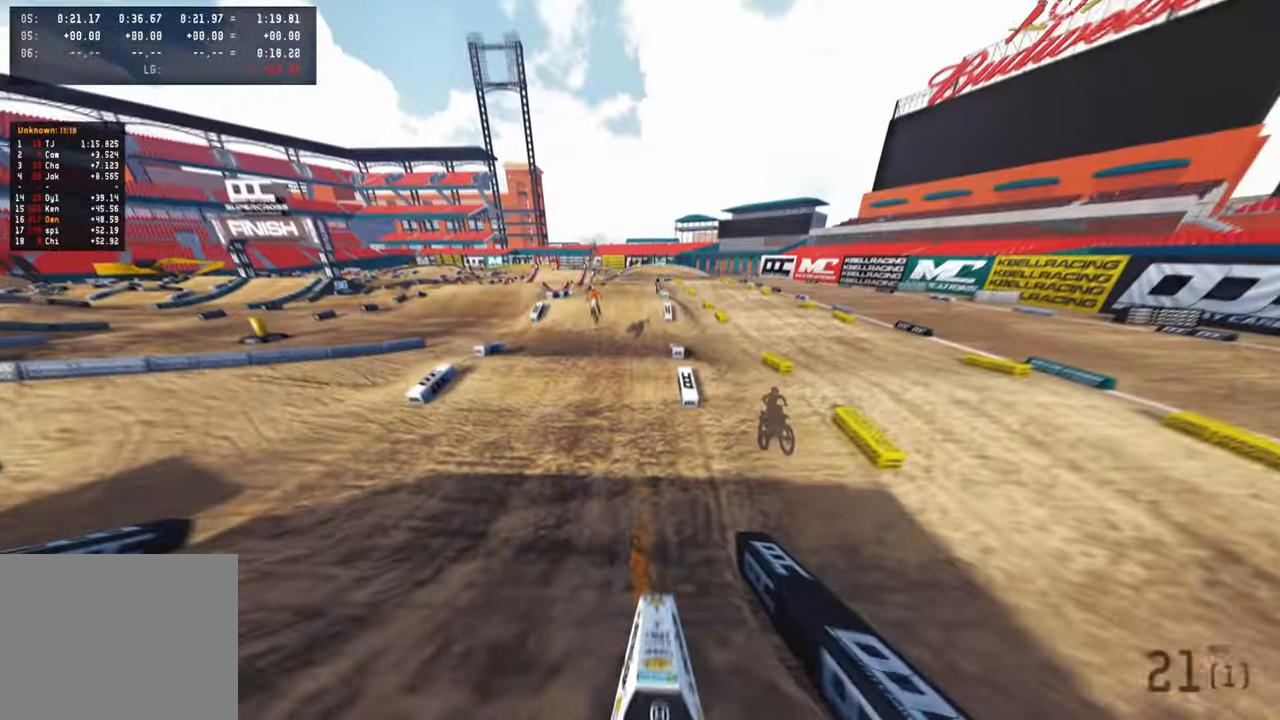
{"buttons": ["R2", "R3"], "left_stick": "up-right", "right_stick": "center", "events": [[200, "left_stick", "up-right"], [233, "R1", "down"], [233, "TOUCHPAD", "up"], [300, "R1", "up"], [450, "R2", "down"], [466, "R3", "down"]]}
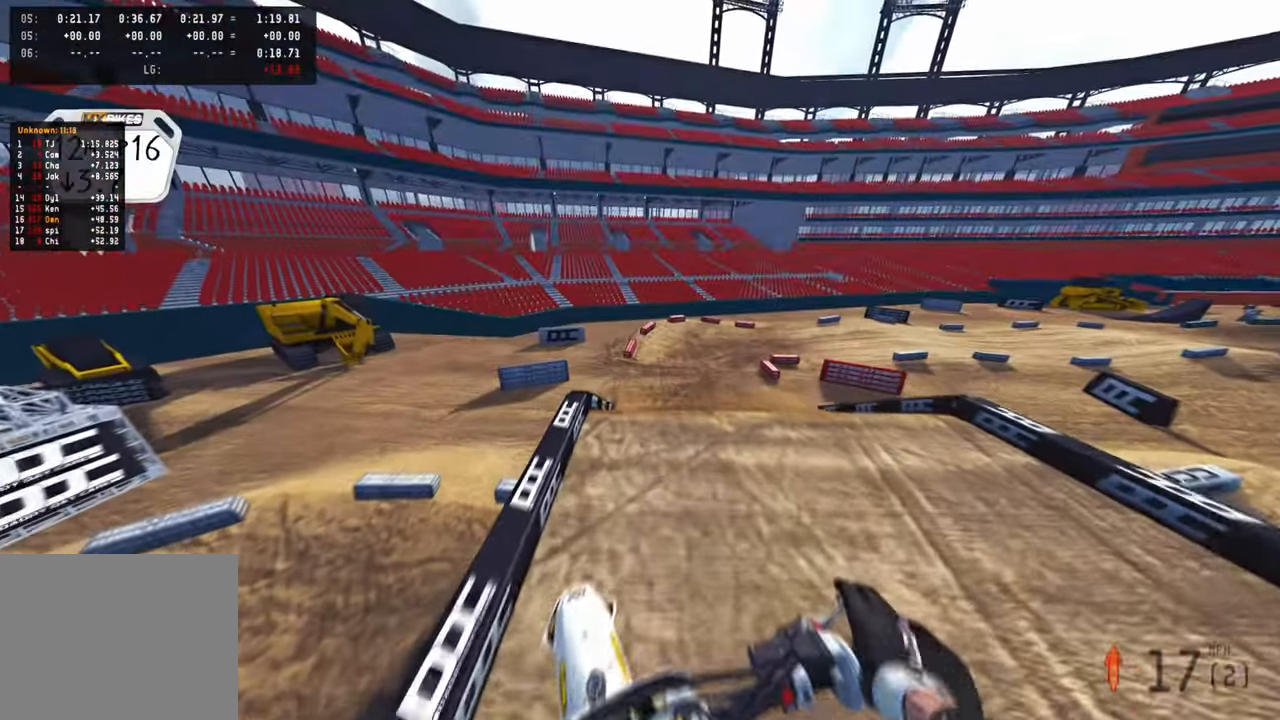
{"buttons": ["R2"], "left_stick": "up-right", "right_stick": "up", "events": [[100, "R3", "up"], [100, "right_stick", "up"]]}
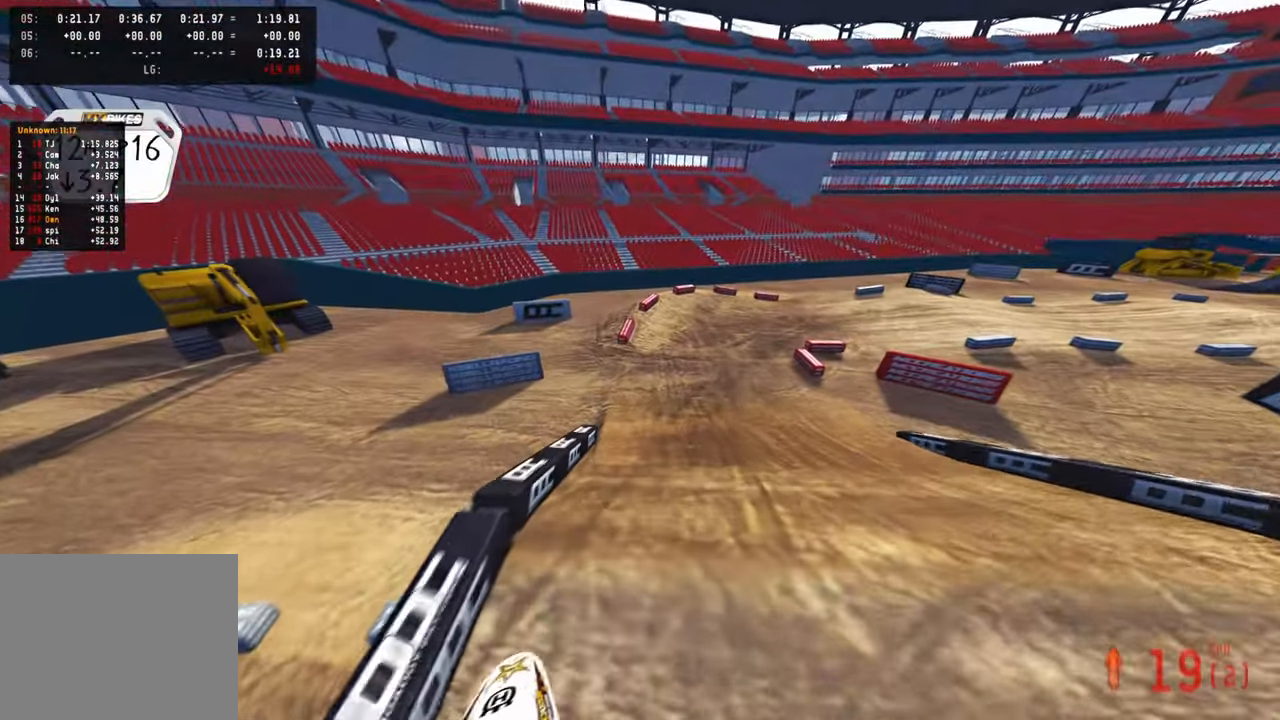
{"buttons": ["R2"], "left_stick": "up-right", "right_stick": "up-left", "events": [[400, "right_stick", "up-left"]]}
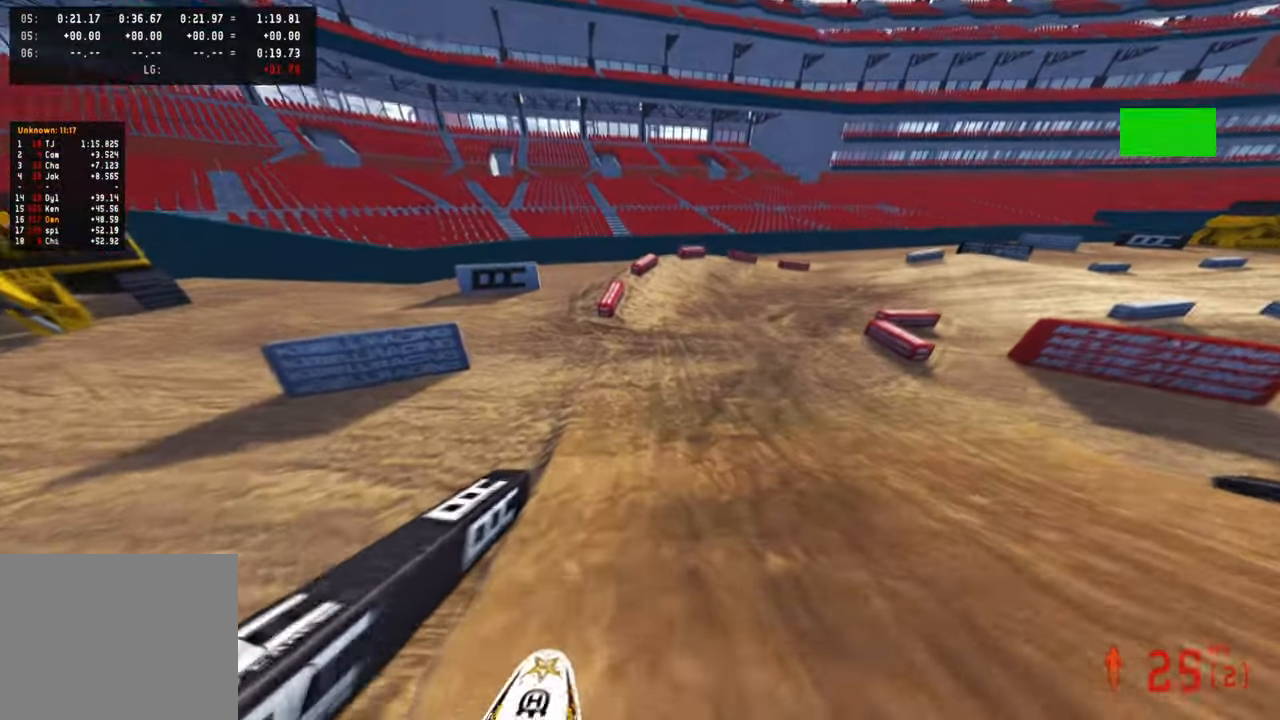
{"buttons": ["L2"], "left_stick": "up-right", "right_stick": "up-left", "events": [[50, "R3", "down"], [150, "R3", "up"], [450, "L2", "down"], [500, "R2", "up"]]}
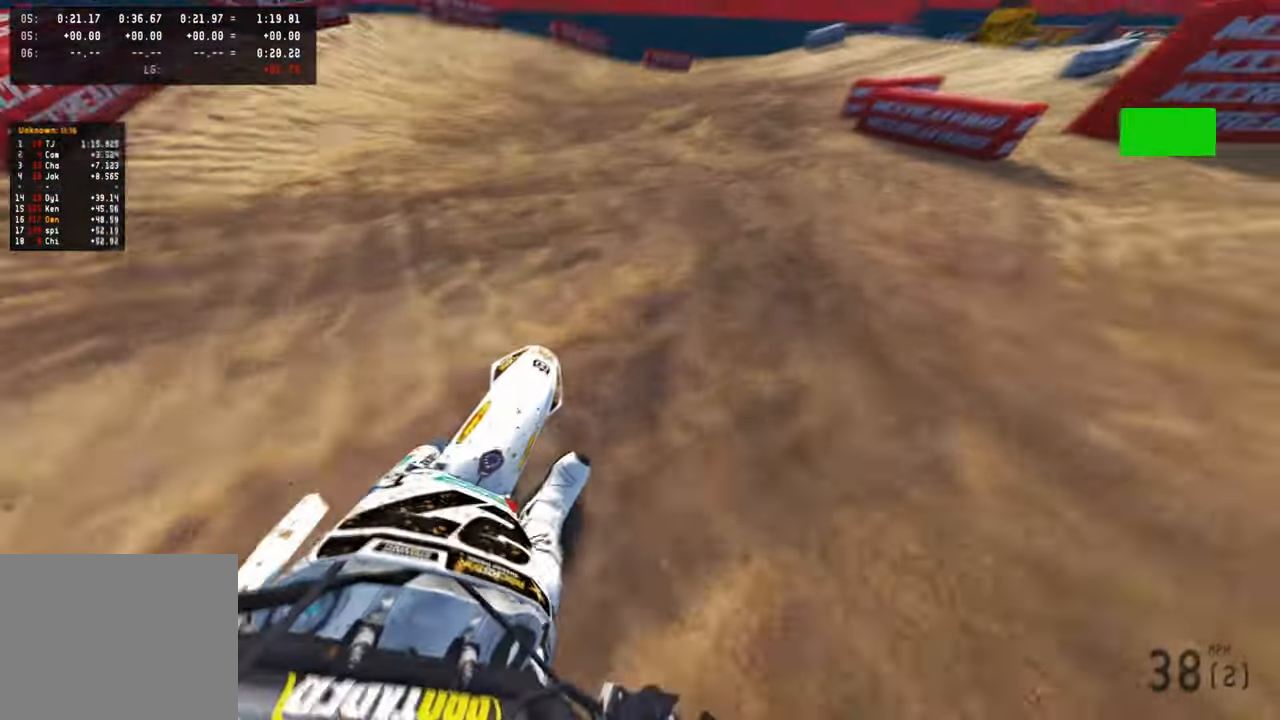
{"buttons": ["R2"], "left_stick": "up-right", "right_stick": "up-left", "events": [[66, "L2", "up"], [100, "R2", "down"]]}
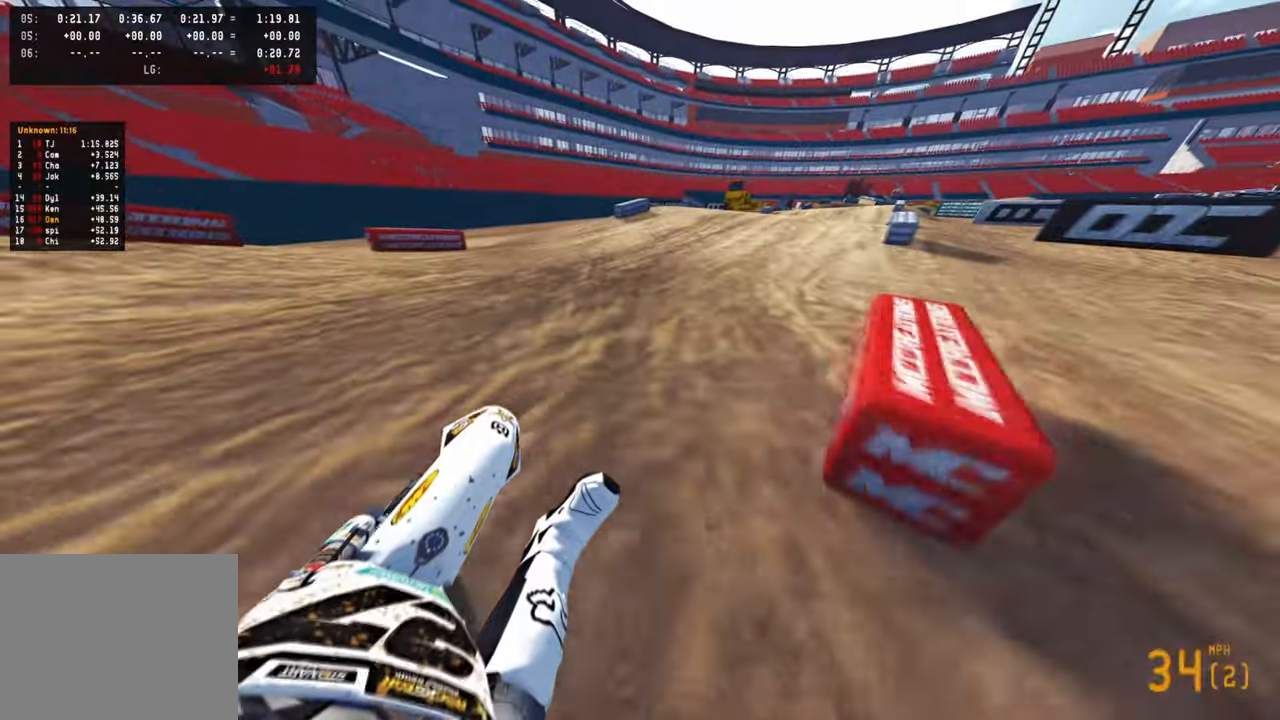
{"buttons": ["R2"], "left_stick": "up-right", "right_stick": "up-left", "events": [[117, "R3", "down"], [250, "R3", "up"]]}
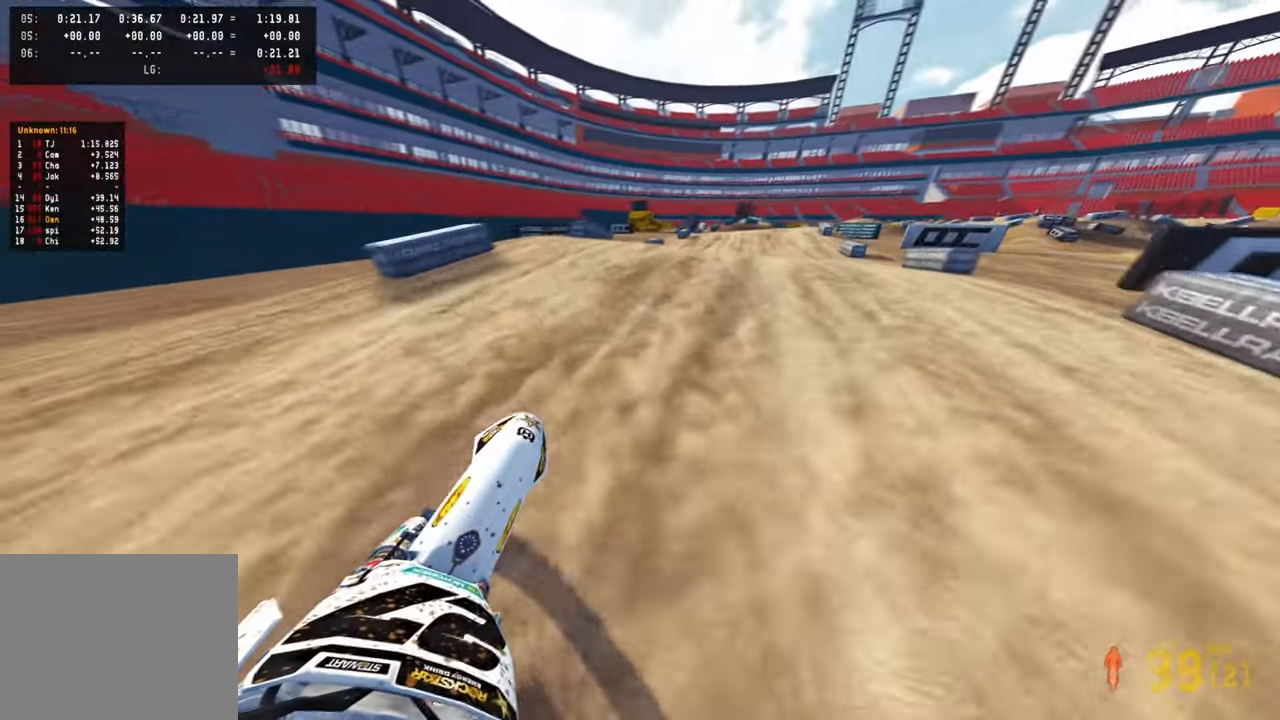
{"buttons": ["R2"], "left_stick": "up-right", "right_stick": "up-left", "events": []}
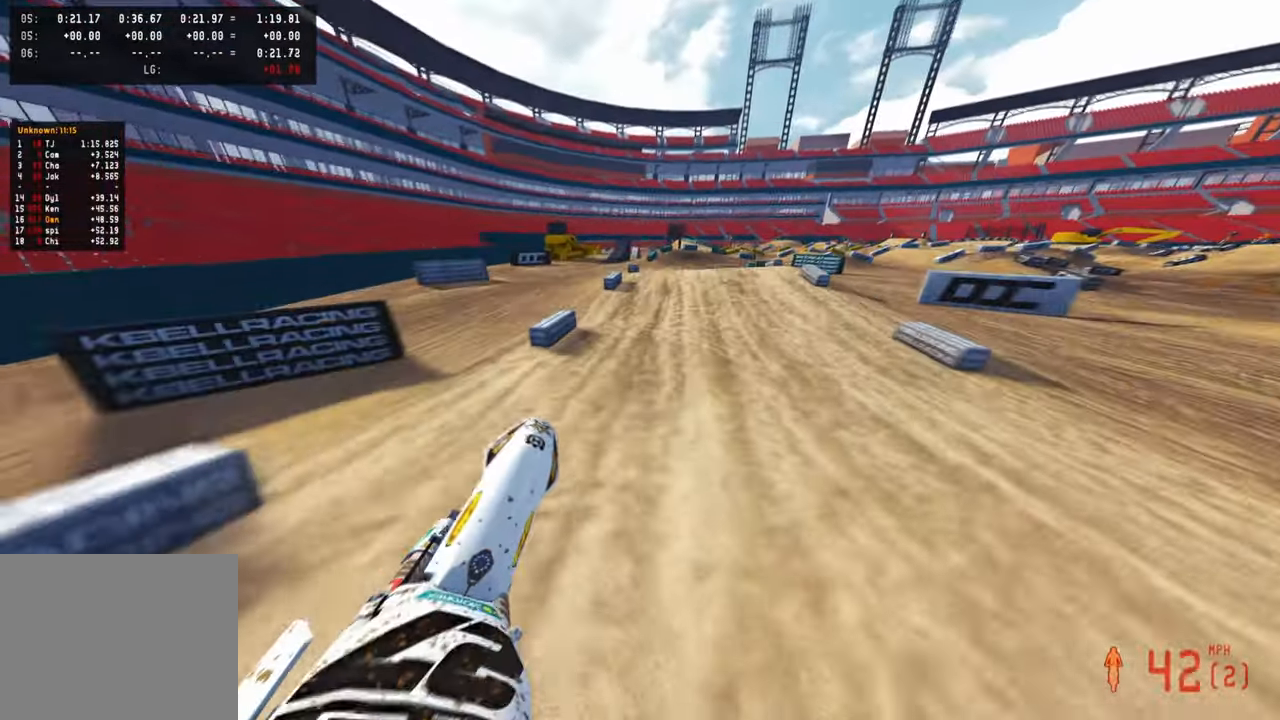
{"buttons": ["R2"], "left_stick": "up", "right_stick": "left", "events": [[33, "left_stick", "up"], [67, "right_stick", "up"], [467, "right_stick", "left"]]}